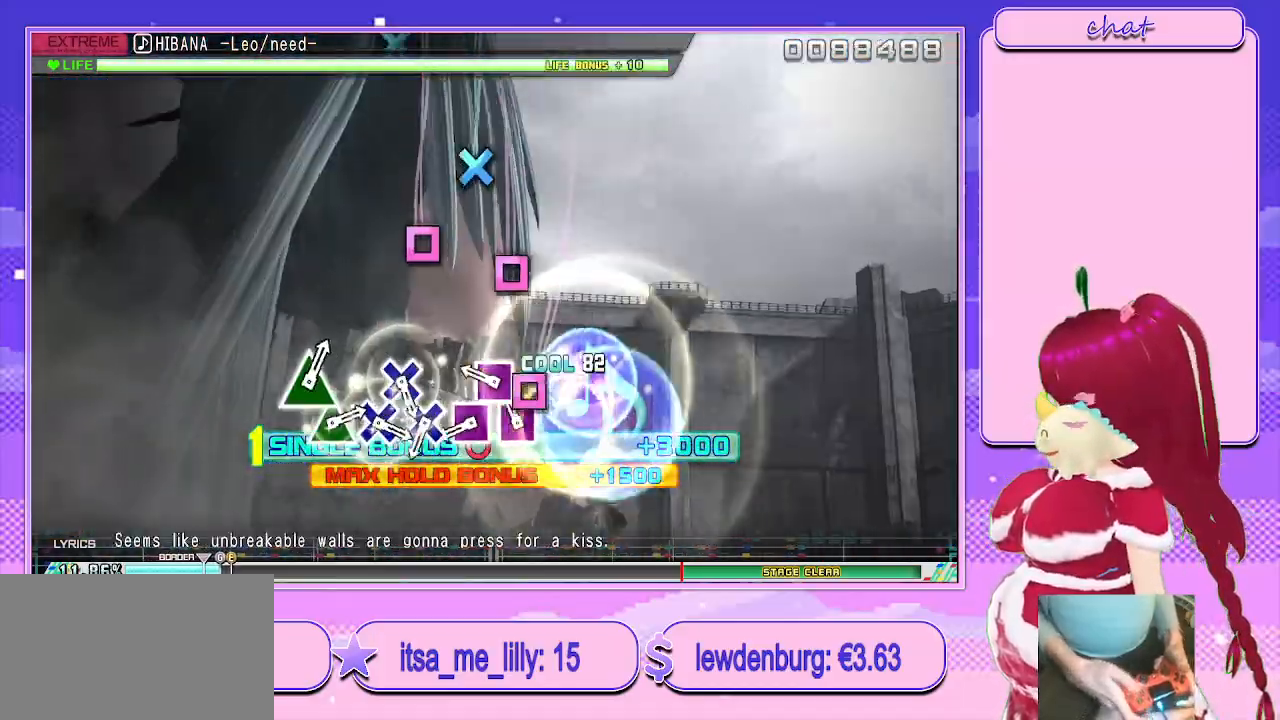
Gameplay with a controller (PlayStation layout); each line is a JSON object with the inputs held at the frame after it. "events" lists button and stick changes between this image and that frame as [ms after this image, input, new state], when the widget could be followed in between.
{"buttons": ["CROSS"], "left_stick": "center", "right_stick": "center", "events": [[67, "SQUARE", "down"], [133, "SQUARE", "up"], [200, "SQUARE", "down"], [267, "SQUARE", "up"], [367, "SQUARE", "down"], [417, "SQUARE", "up"], [483, "CROSS", "down"]]}
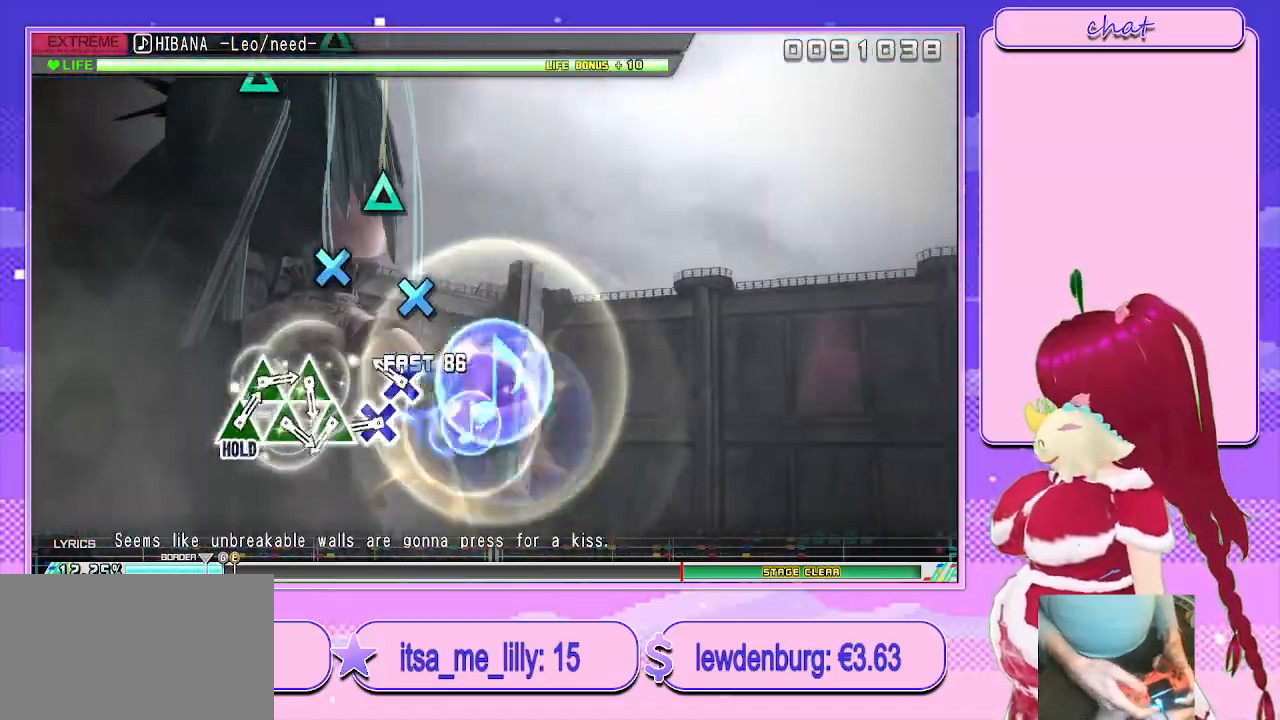
{"buttons": ["TRIANGLE"], "left_stick": "center", "right_stick": "center", "events": [[67, "CROSS", "up"], [167, "CROSS", "down"], [233, "CROSS", "up"], [283, "CROSS", "down"], [367, "CROSS", "up"], [450, "TRIANGLE", "down"]]}
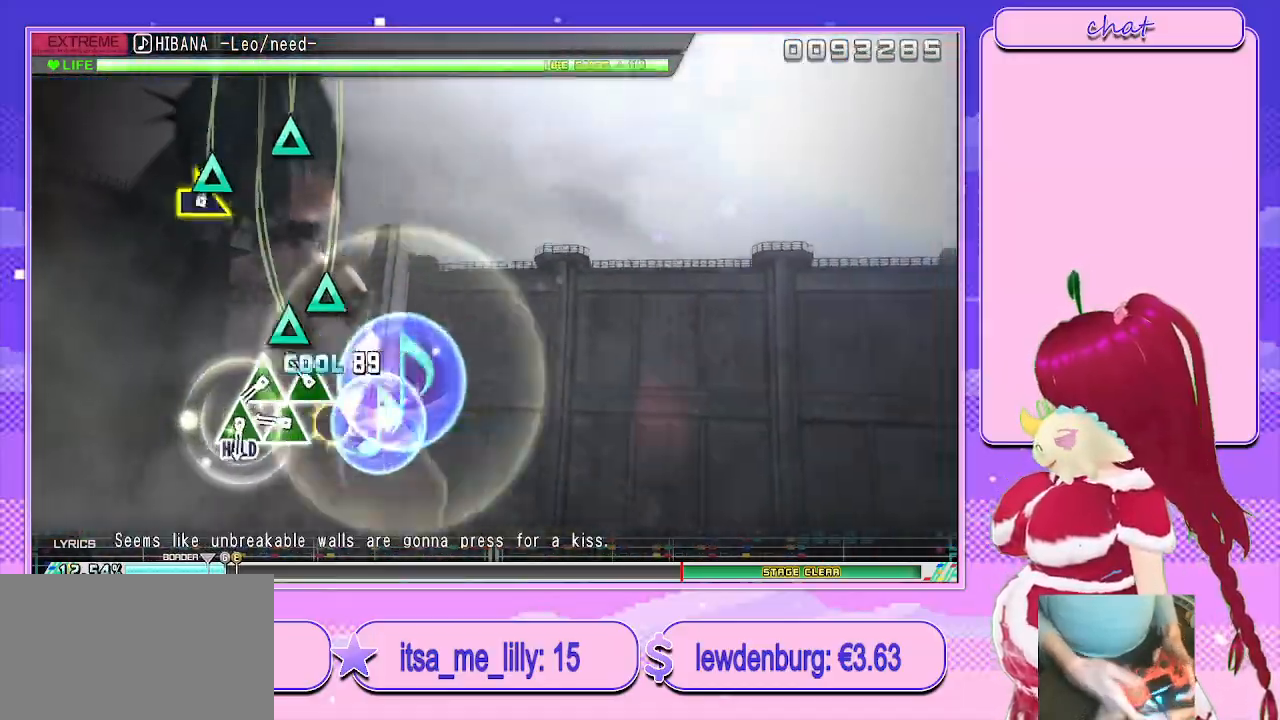
{"buttons": [], "left_stick": "center", "right_stick": "center", "events": [[33, "TRIANGLE", "up"], [117, "TRIANGLE", "down"], [183, "TRIANGLE", "up"], [250, "TRIANGLE", "down"], [333, "TRIANGLE", "up"], [400, "TRIANGLE", "down"], [500, "TRIANGLE", "up"]]}
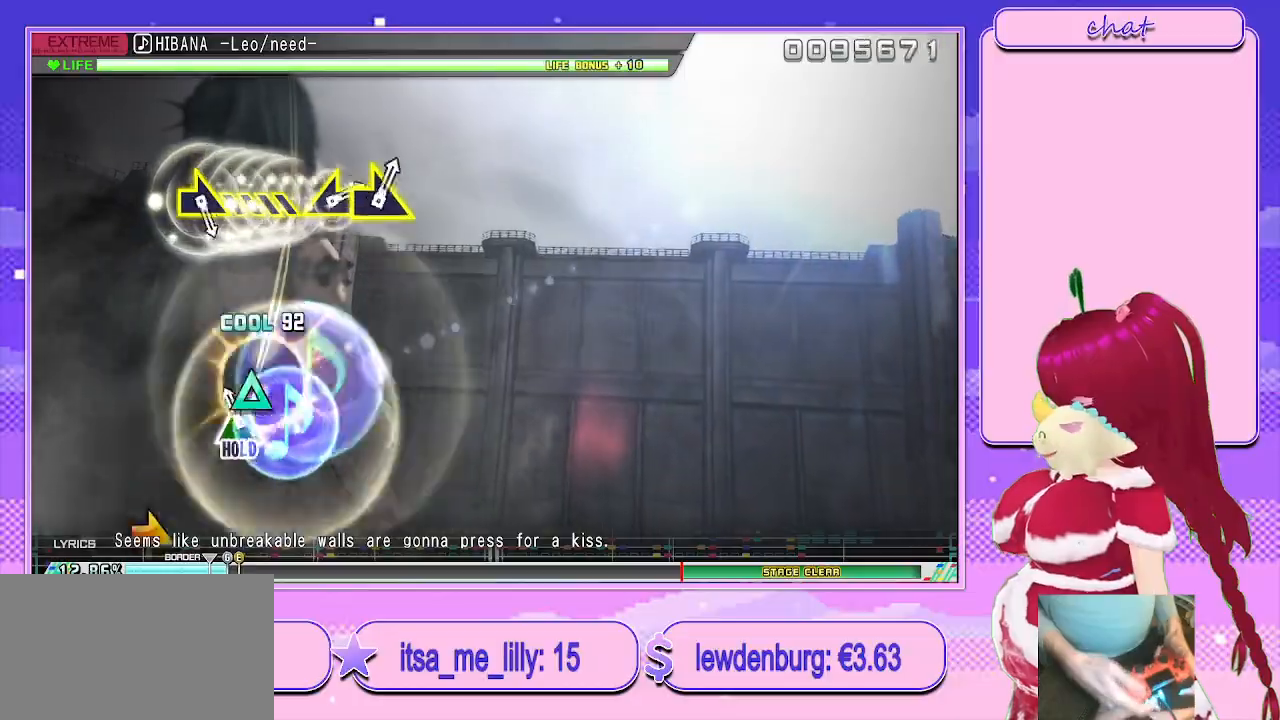
{"buttons": ["L2"], "left_stick": "center", "right_stick": "center", "events": [[67, "TRIANGLE", "down"], [200, "L2", "down"], [333, "TRIANGLE", "up"]]}
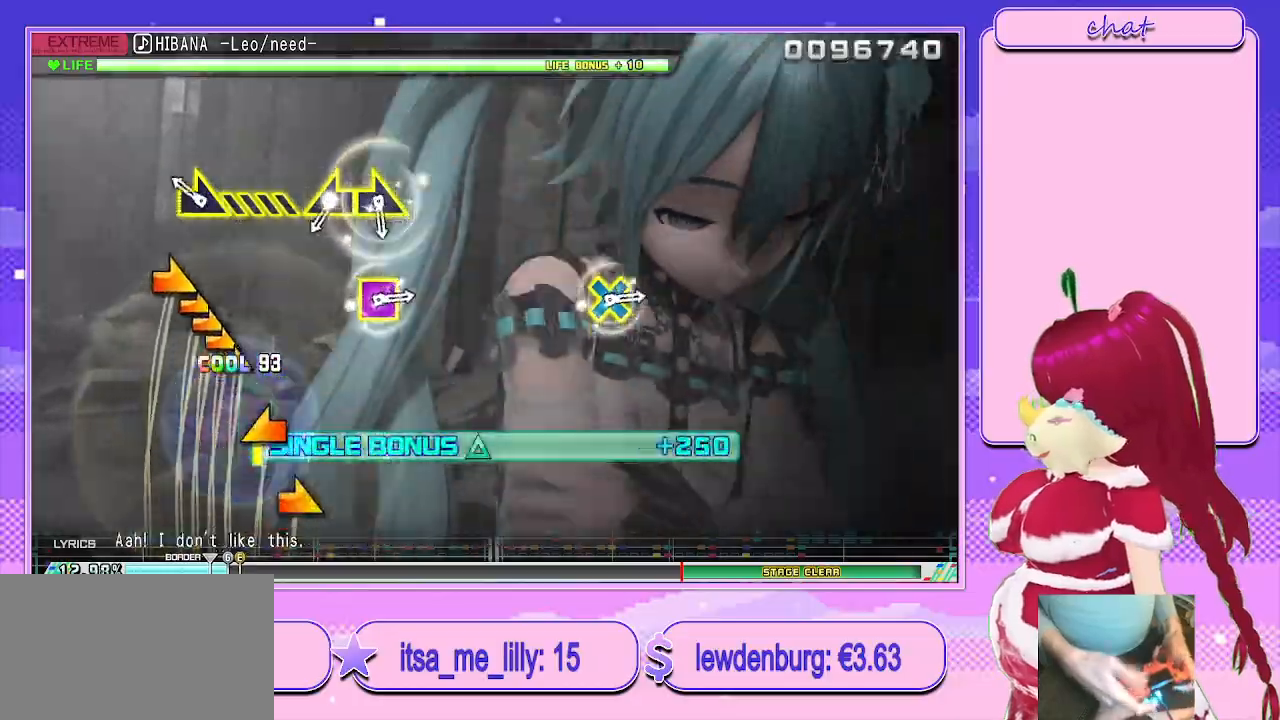
{"buttons": ["L2"], "left_stick": "left", "right_stick": "center", "events": [[50, "left_stick", "right"], [333, "left_stick", "center"], [433, "left_stick", "left"]]}
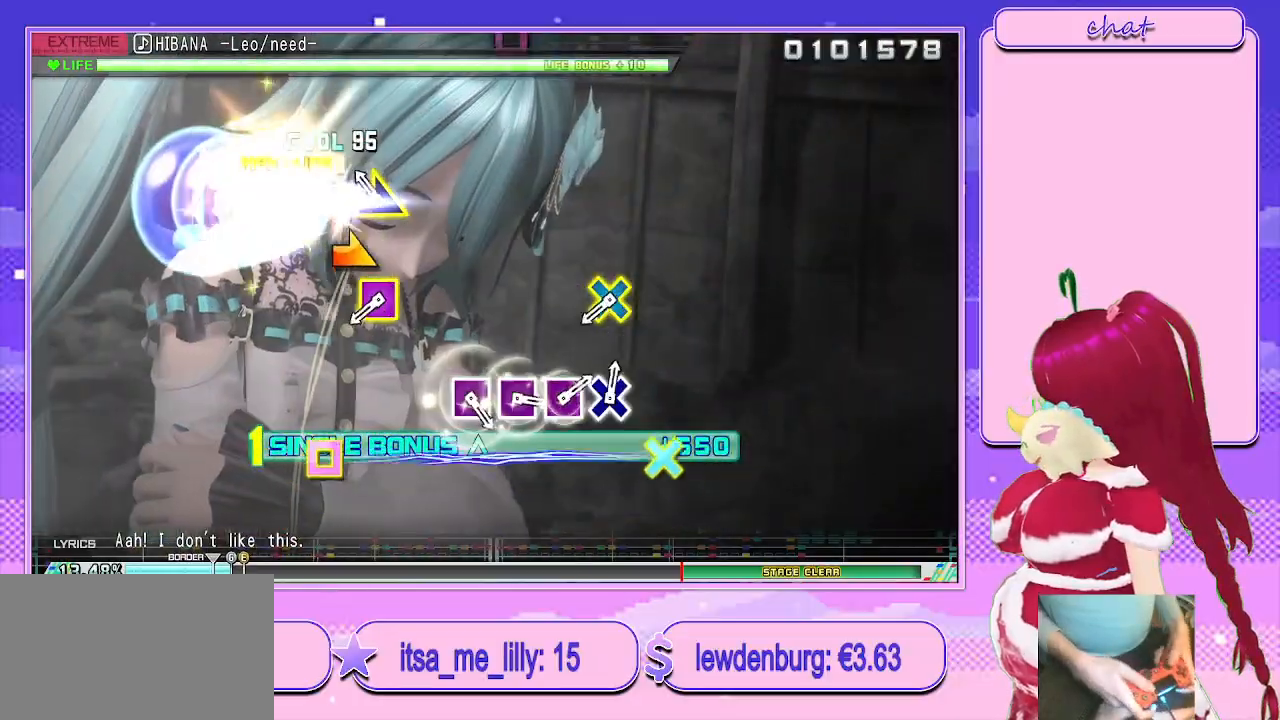
{"buttons": ["CROSS", "SQUARE", "L2"], "left_stick": "center", "right_stick": "center", "events": [[117, "left_stick", "right"], [233, "left_stick", "center"], [433, "CROSS", "down"], [450, "SQUARE", "down"]]}
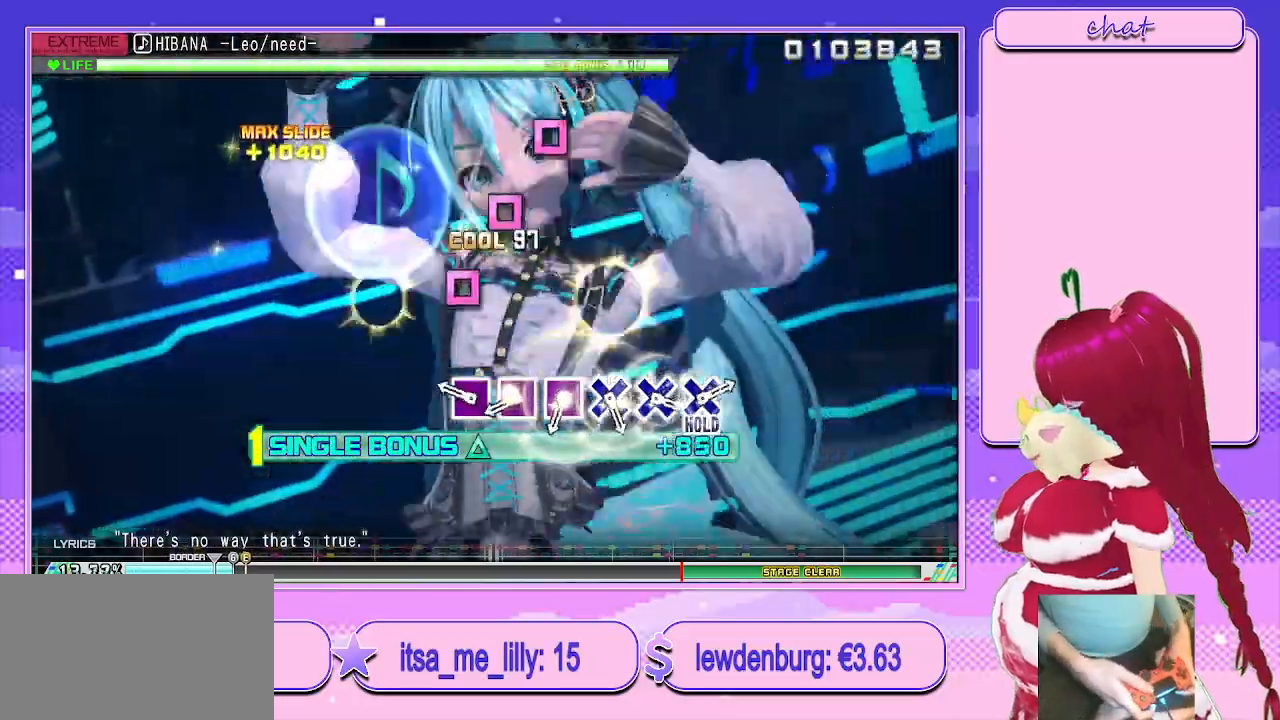
{"buttons": ["SQUARE", "L2"], "left_stick": "center", "right_stick": "center", "events": [[67, "SQUARE", "up"], [83, "CROSS", "up"], [217, "SQUARE", "down"], [267, "SQUARE", "up"], [367, "SQUARE", "down"], [433, "SQUARE", "up"], [483, "SQUARE", "down"]]}
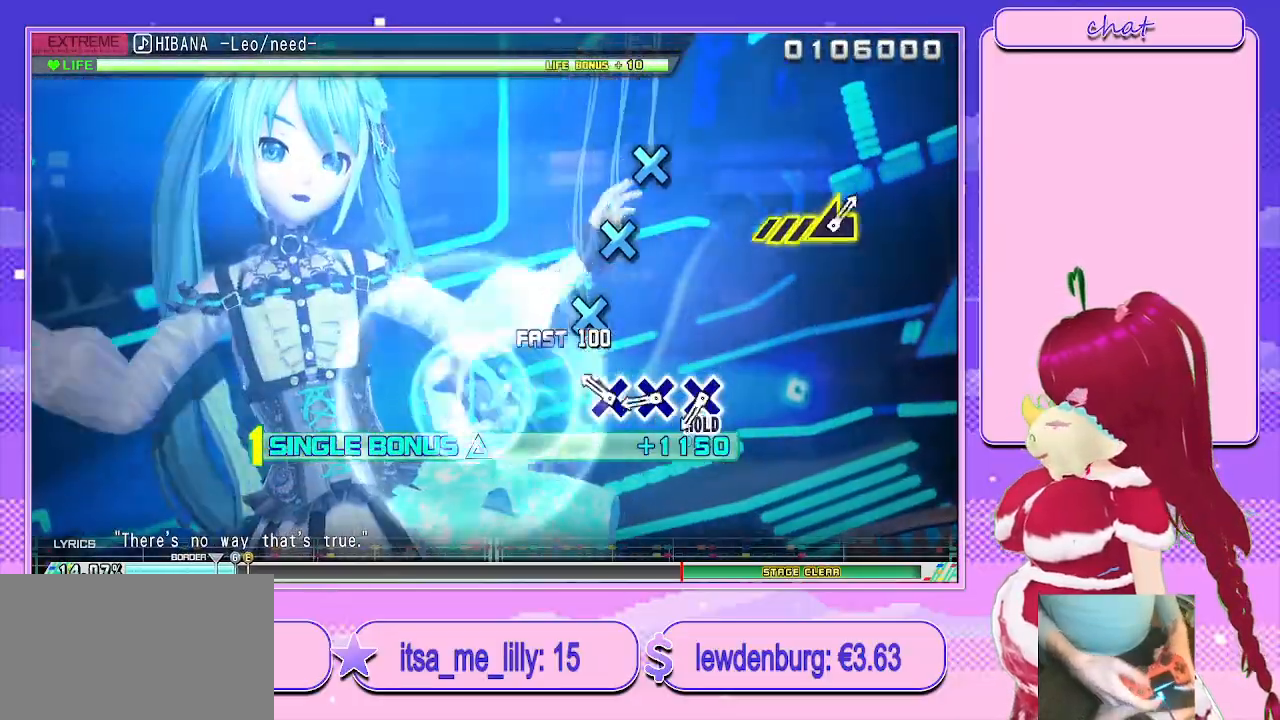
{"buttons": ["CROSS", "L2"], "left_stick": "center", "right_stick": "center", "events": [[67, "SQUARE", "up"], [133, "CROSS", "down"], [233, "CROSS", "up"], [300, "CROSS", "down"], [383, "CROSS", "up"], [467, "CROSS", "down"]]}
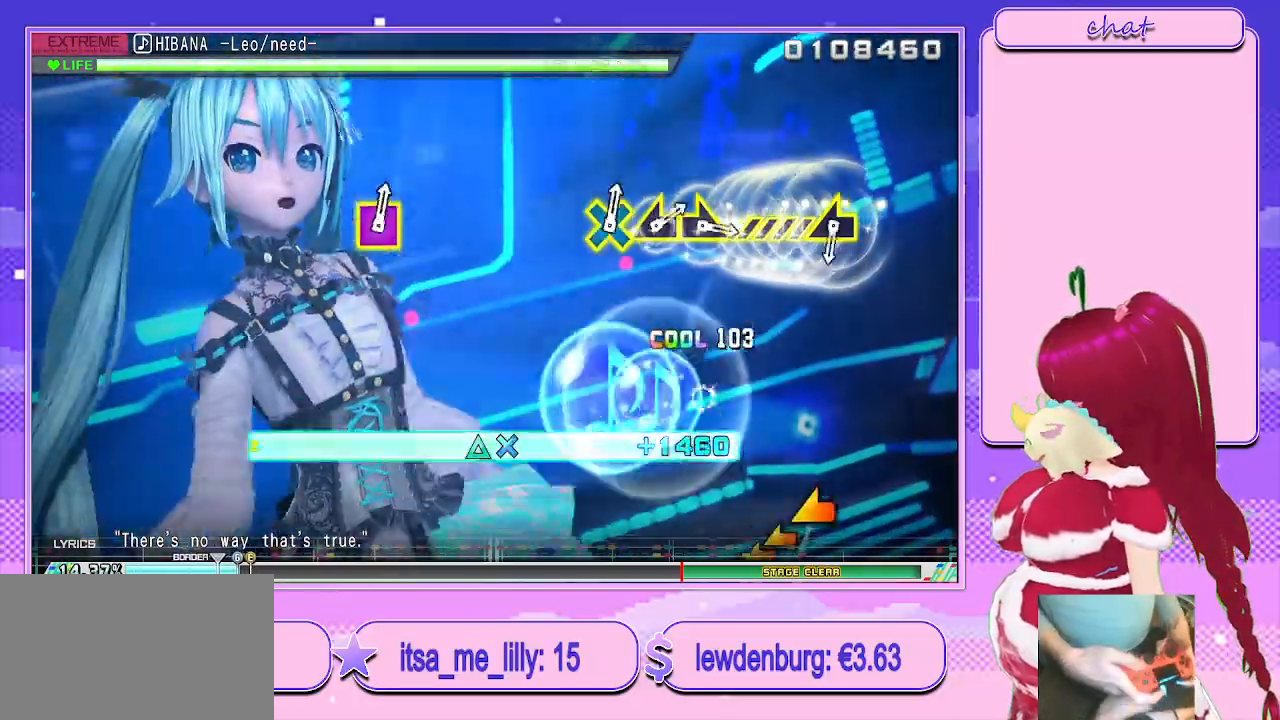
{"buttons": ["R2"], "left_stick": "left", "right_stick": "center", "events": [[100, "R2", "down"], [200, "CROSS", "up"], [200, "L2", "up"], [500, "left_stick", "left"]]}
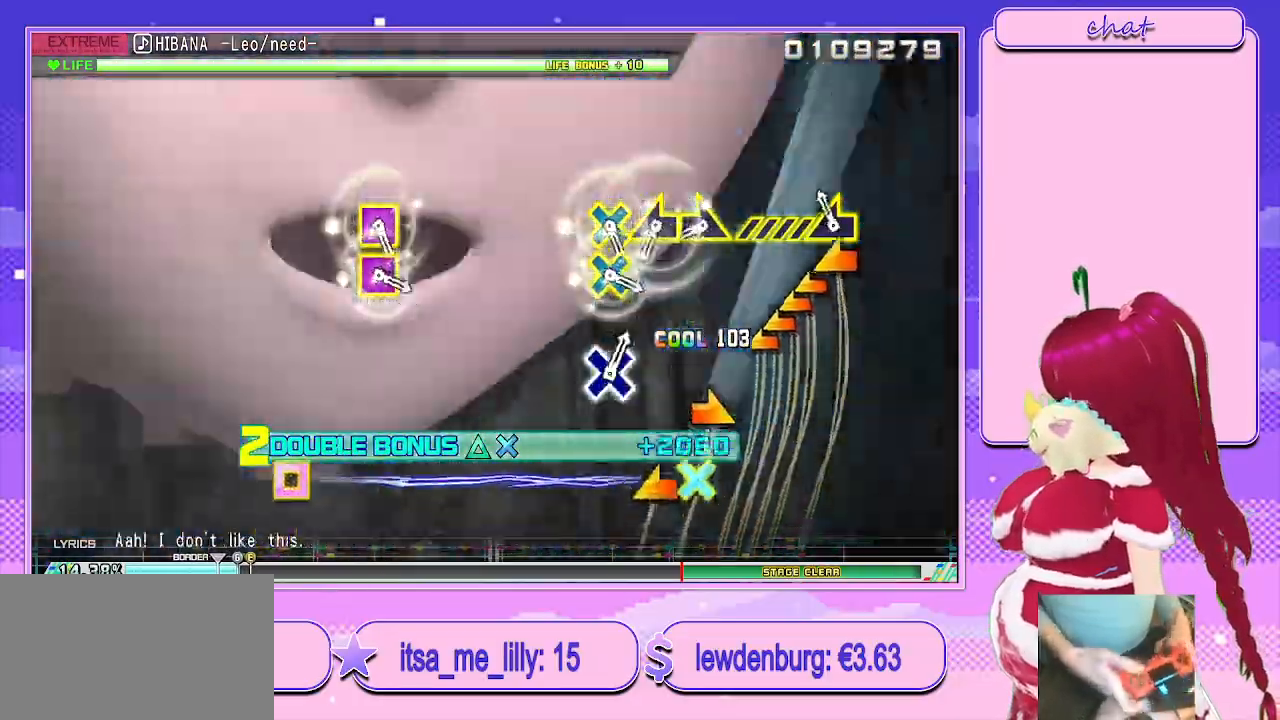
{"buttons": ["R2"], "left_stick": "center", "right_stick": "center", "events": [[183, "left_stick", "center"], [317, "left_stick", "right"], [433, "left_stick", "center"]]}
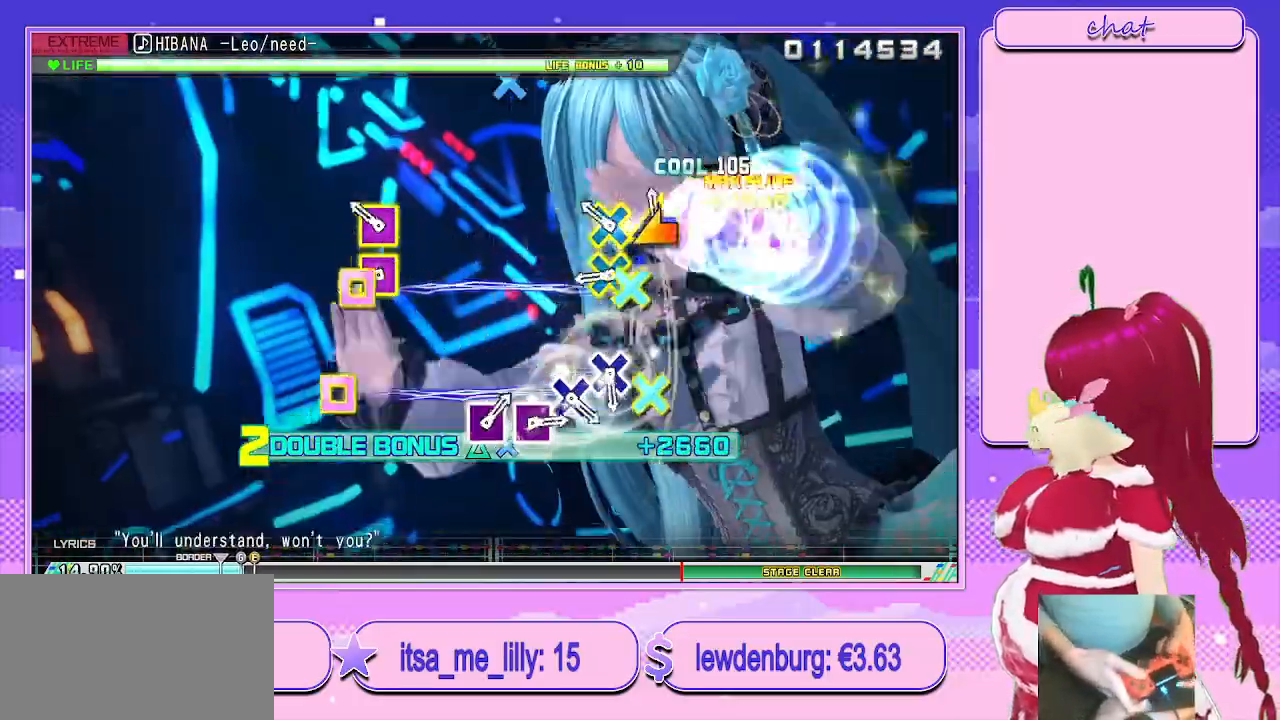
{"buttons": ["R2"], "left_stick": "center", "right_stick": "center", "events": [[17, "left_stick", "left"], [150, "left_stick", "center"], [217, "CROSS", "down"], [217, "SQUARE", "down"], [317, "SQUARE", "up"], [333, "CROSS", "up"], [383, "CROSS", "down"], [383, "SQUARE", "down"], [467, "SQUARE", "up"], [500, "CROSS", "up"]]}
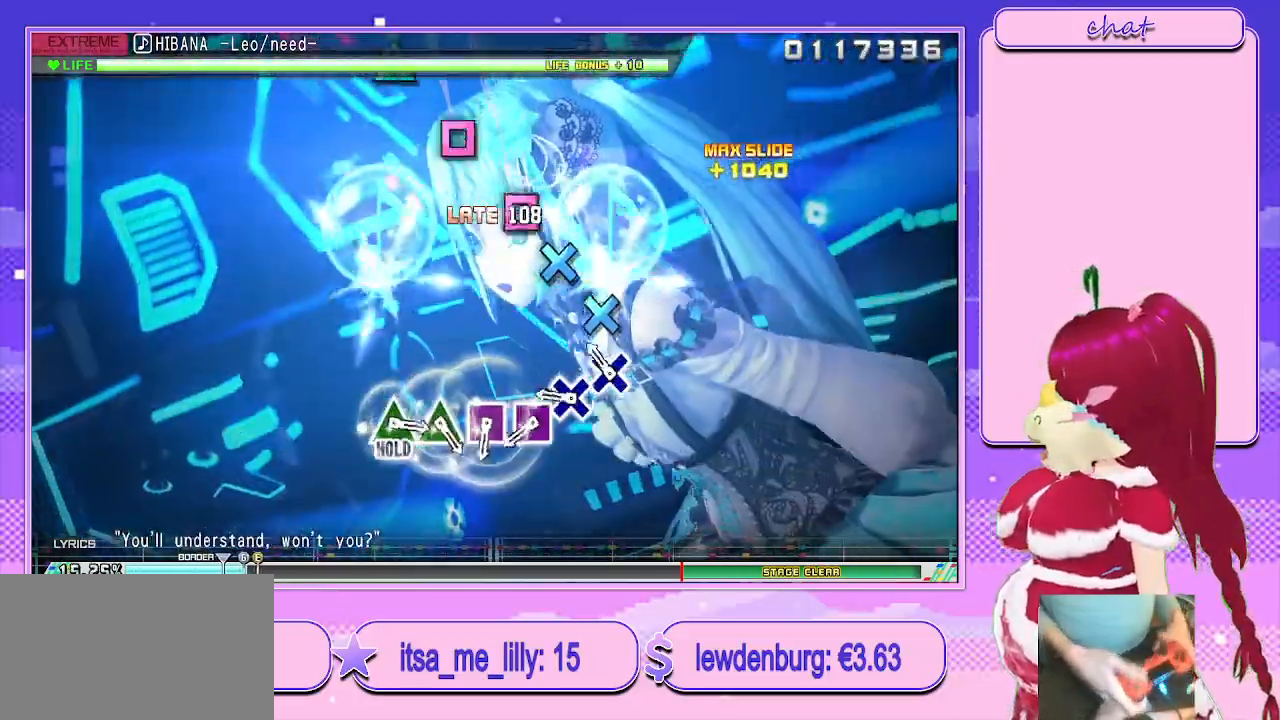
{"buttons": ["SQUARE", "R2"], "left_stick": "center", "right_stick": "center", "events": [[150, "CROSS", "down"], [233, "CROSS", "up"], [300, "CROSS", "down"], [350, "SQUARE", "down"], [367, "CROSS", "up"], [367, "SQUARE", "up"], [450, "SQUARE", "down"]]}
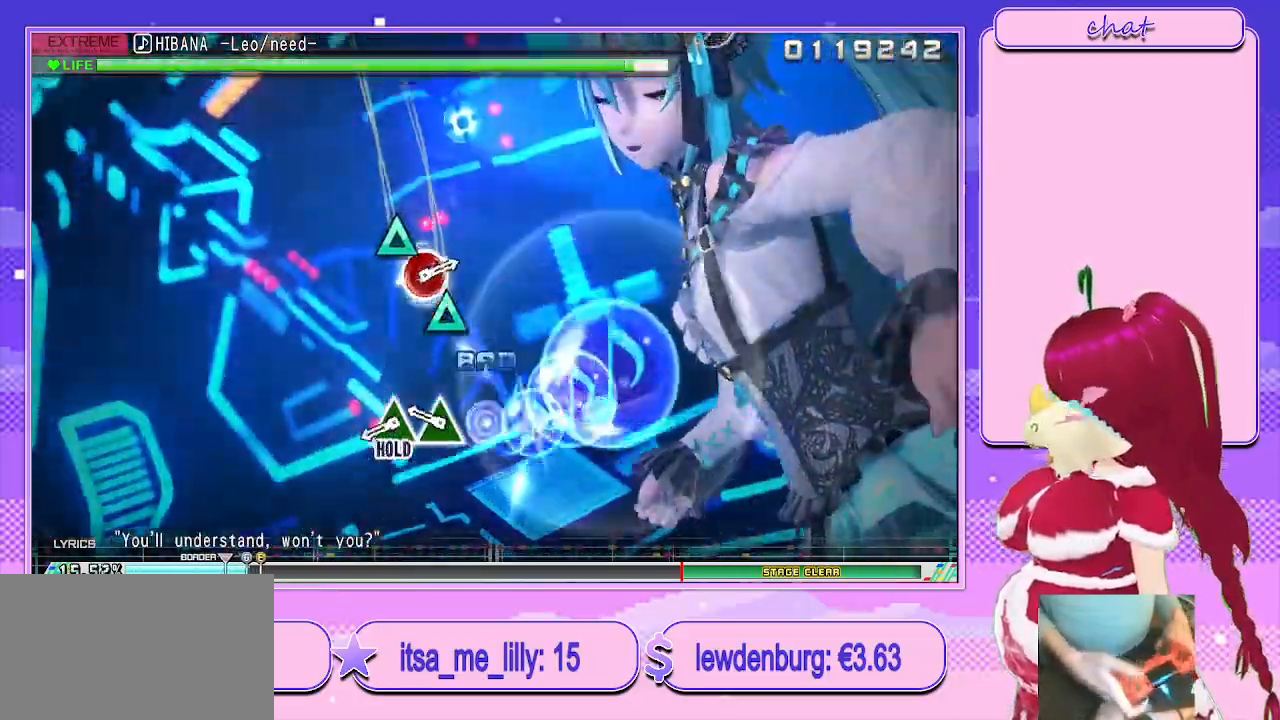
{"buttons": ["R2"], "left_stick": "center", "right_stick": "center", "events": [[33, "SQUARE", "up"], [100, "SQUARE", "down"], [167, "SQUARE", "up"], [267, "TRIANGLE", "down"], [333, "TRIANGLE", "up"]]}
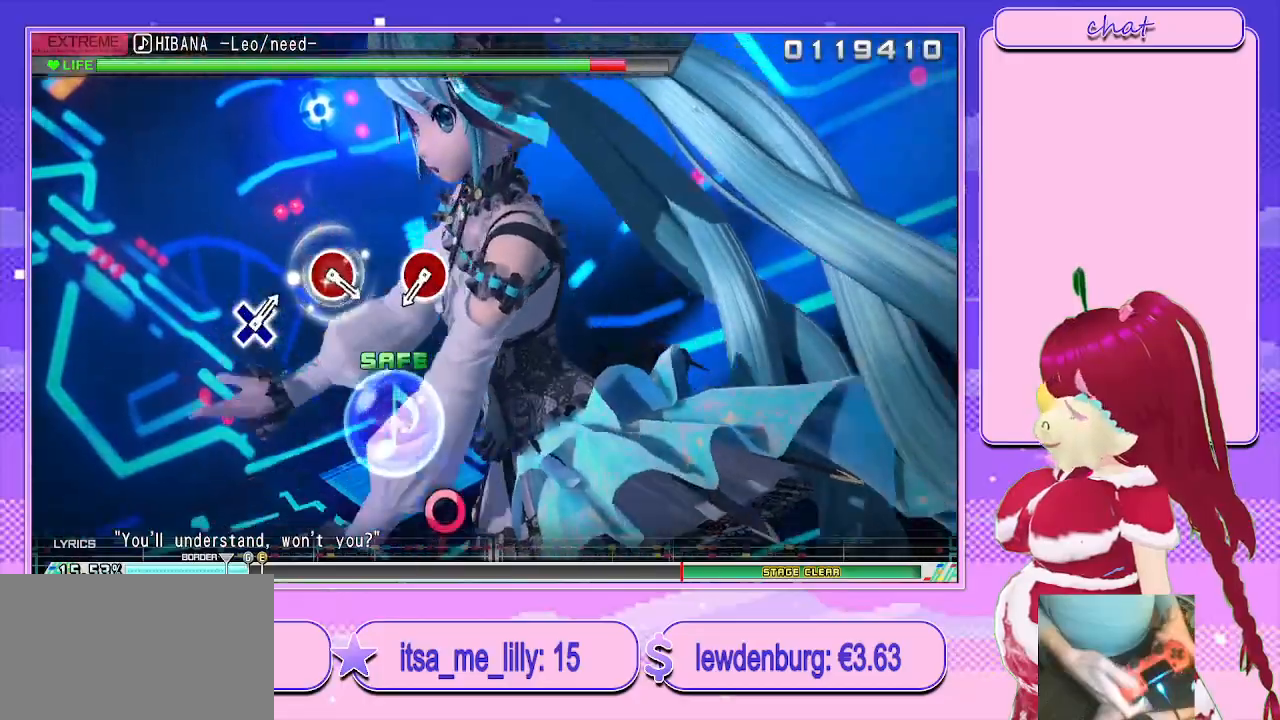
{"buttons": ["CIRCLE"], "left_stick": "center", "right_stick": "center", "events": [[217, "R2", "up"], [467, "CIRCLE", "down"]]}
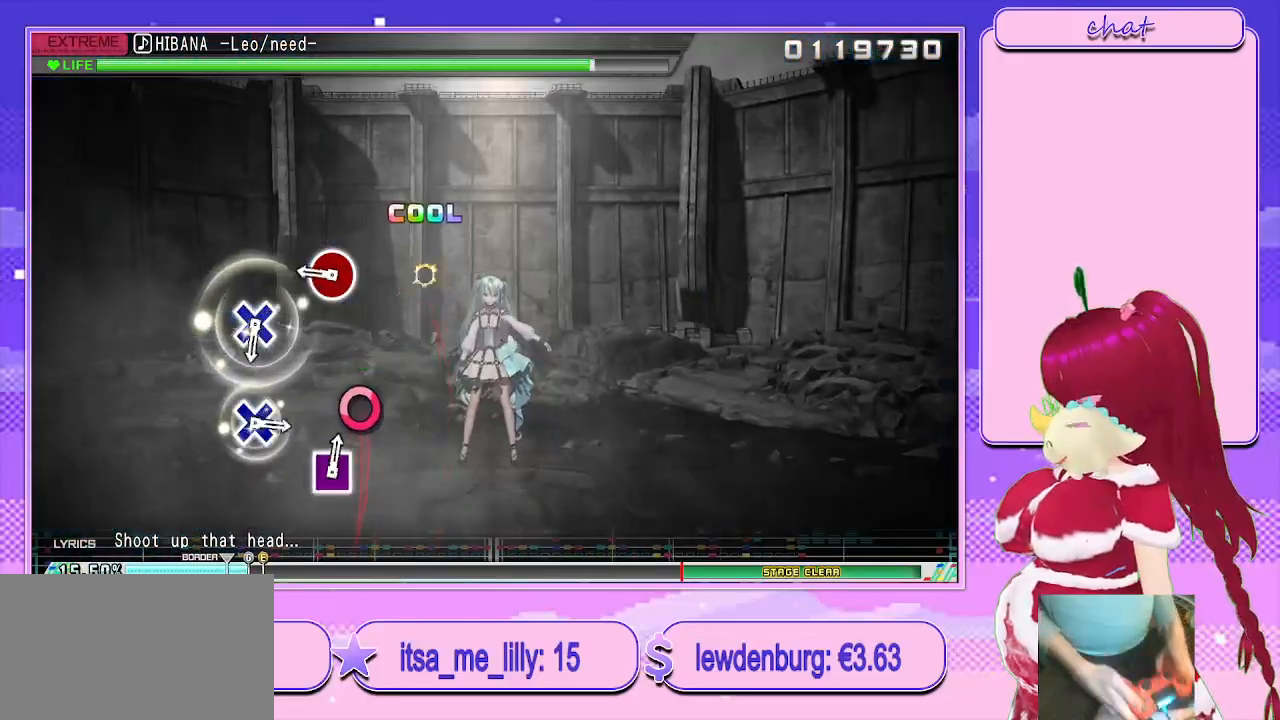
{"buttons": [], "left_stick": "center", "right_stick": "center", "events": [[83, "CIRCLE", "up"], [267, "CIRCLE", "down"], [367, "CIRCLE", "up"]]}
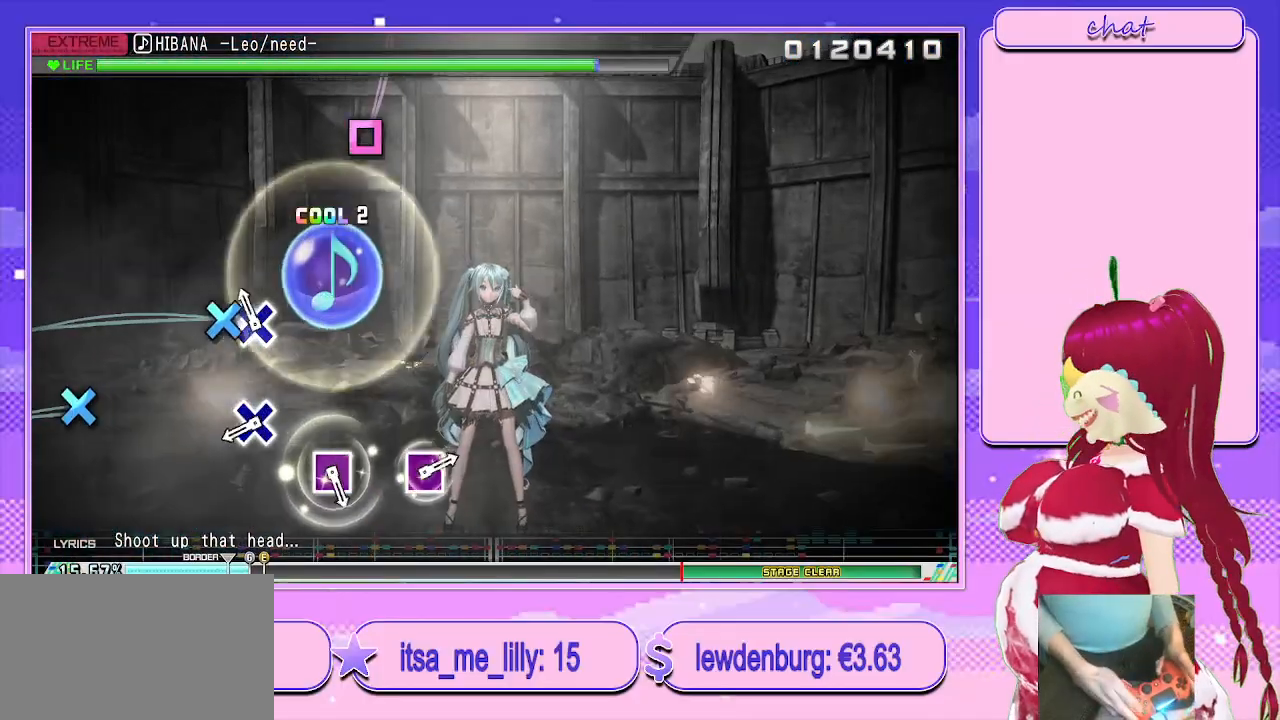
{"buttons": [], "left_stick": "center", "right_stick": "center", "events": [[67, "CROSS", "down"], [150, "CROSS", "up"], [367, "CROSS", "down"], [433, "CROSS", "up"]]}
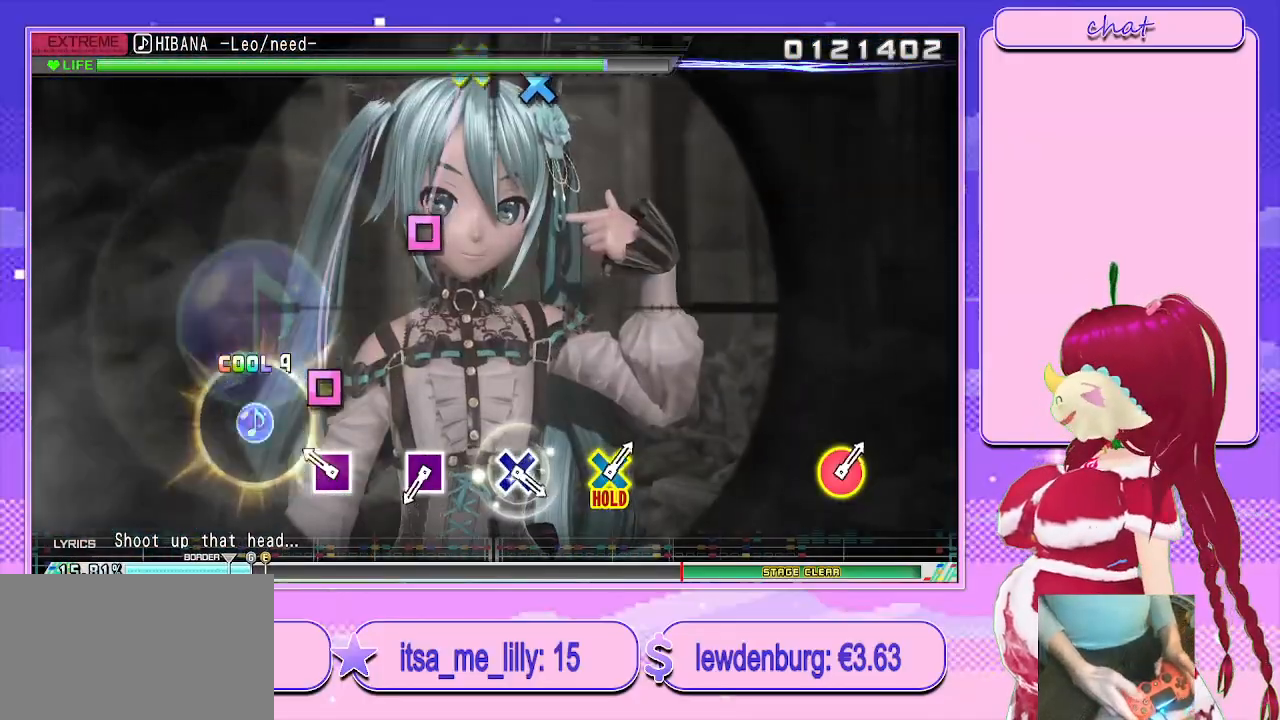
{"buttons": ["SQUARE"], "left_stick": "center", "right_stick": "center", "events": [[217, "SQUARE", "down"], [283, "SQUARE", "up"], [500, "SQUARE", "down"]]}
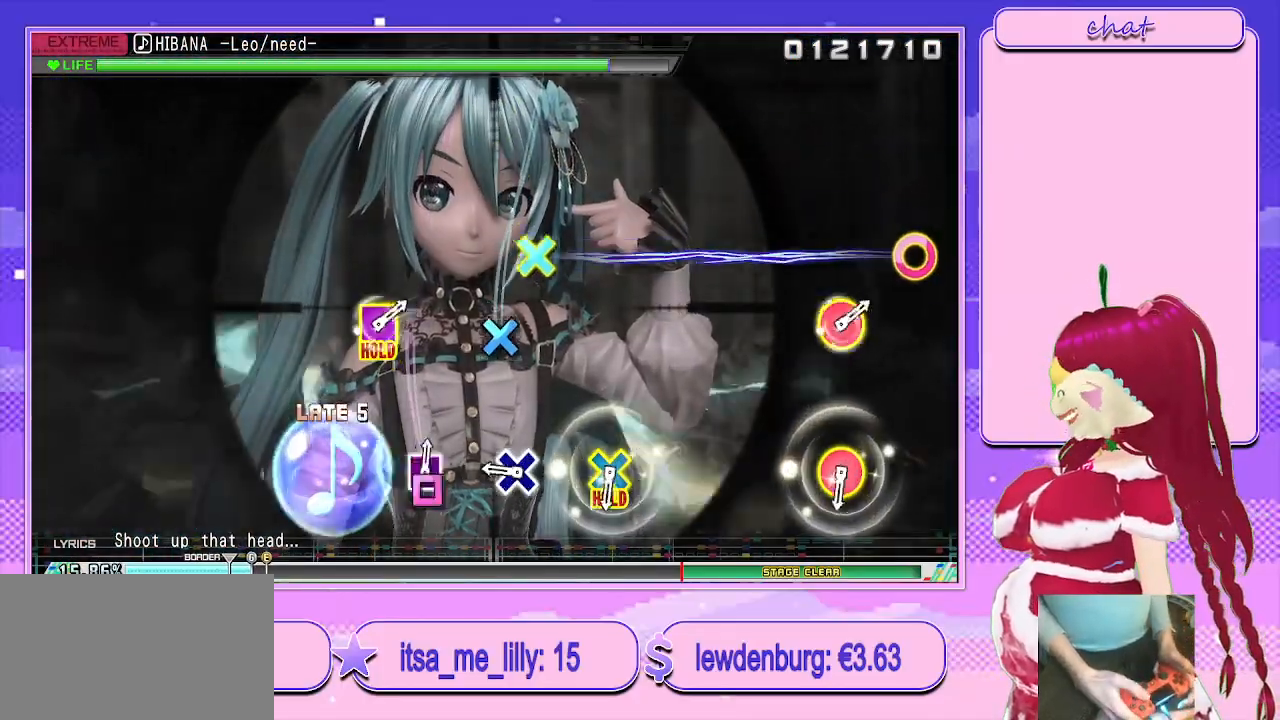
{"buttons": [], "left_stick": "center", "right_stick": "center", "events": [[83, "SQUARE", "up"], [283, "CROSS", "down"], [400, "CROSS", "up"]]}
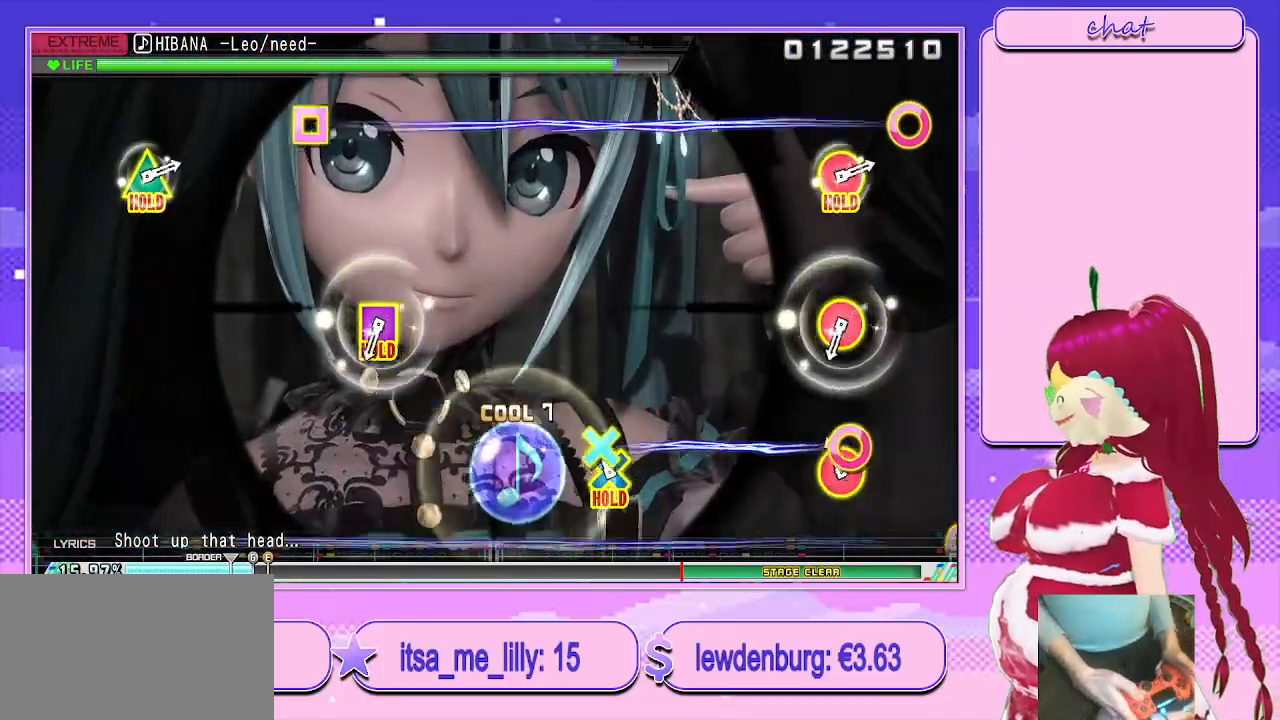
{"buttons": ["CROSS", "CIRCLE"], "left_stick": "center", "right_stick": "center", "events": [[67, "CIRCLE", "down"], [67, "CROSS", "down"]]}
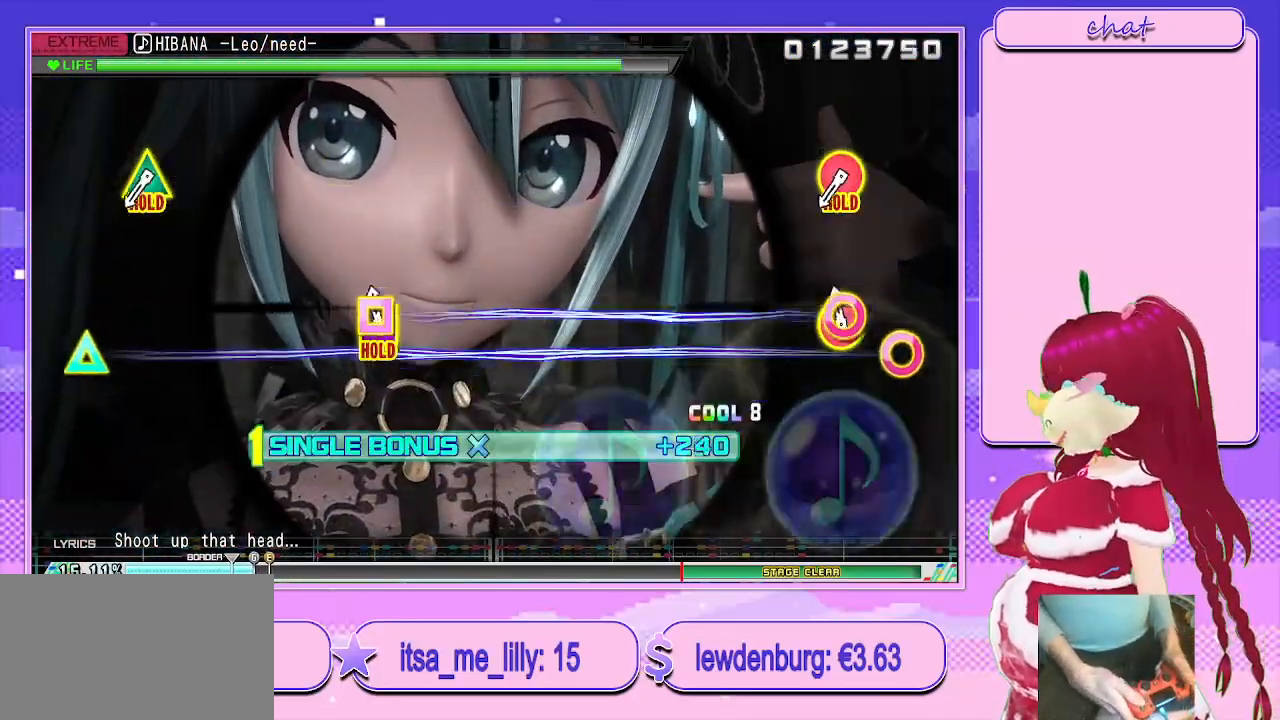
{"buttons": ["CIRCLE", "TRIANGLE", "L2"], "left_stick": "center", "right_stick": "center", "events": [[50, "R1", "down"], [83, "L2", "down"], [233, "CIRCLE", "up"], [233, "CROSS", "up"], [233, "R1", "up"], [483, "CIRCLE", "down"], [500, "TRIANGLE", "down"]]}
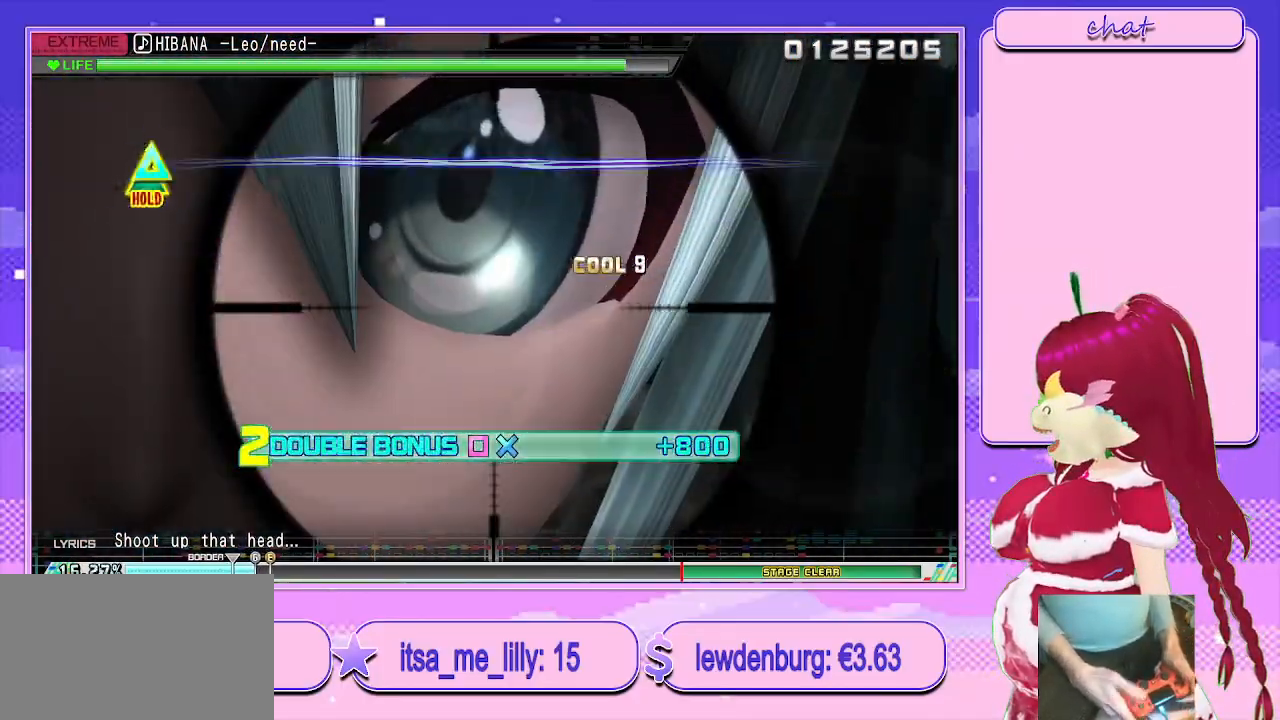
{"buttons": ["R2"], "left_stick": "center", "right_stick": "center", "events": [[233, "R2", "down"], [350, "CIRCLE", "up"], [350, "L2", "up"], [350, "TRIANGLE", "up"]]}
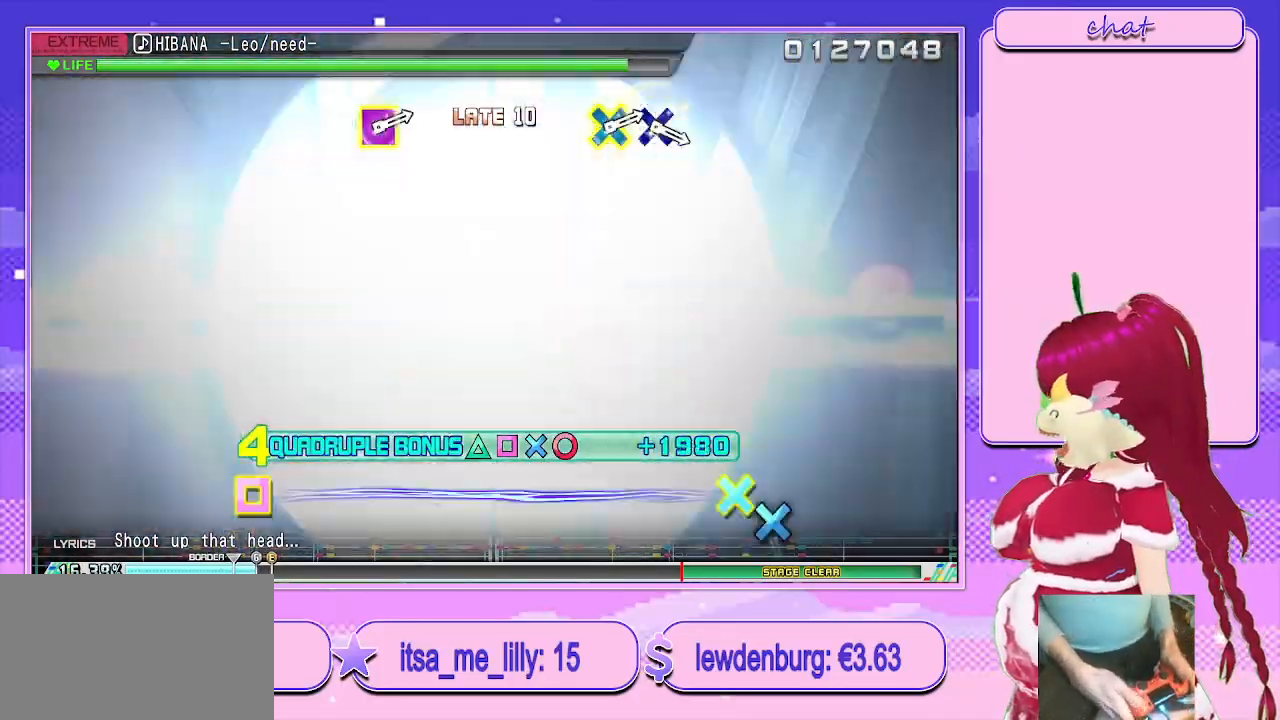
{"buttons": ["R2"], "left_stick": "center", "right_stick": "center", "events": []}
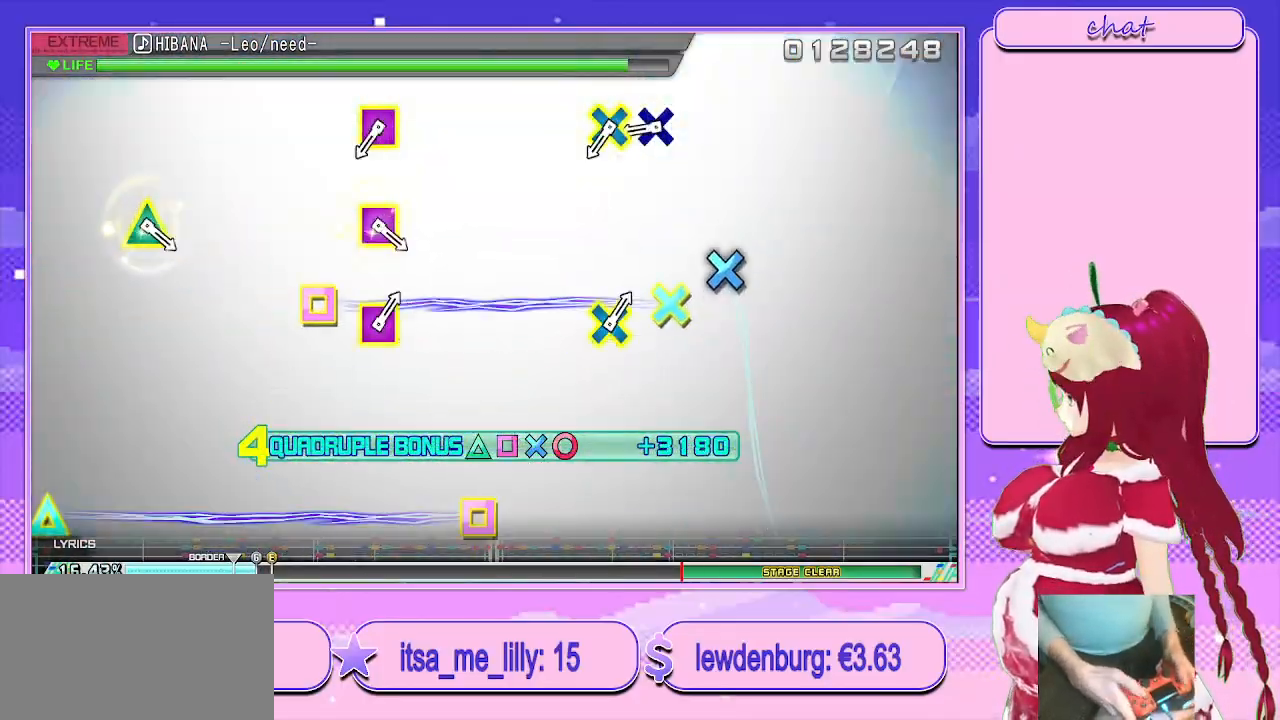
{"buttons": ["CROSS", "SQUARE", "R2"], "left_stick": "center", "right_stick": "center", "events": [[267, "CROSS", "down"], [350, "CROSS", "up"], [467, "CROSS", "down"], [467, "SQUARE", "down"]]}
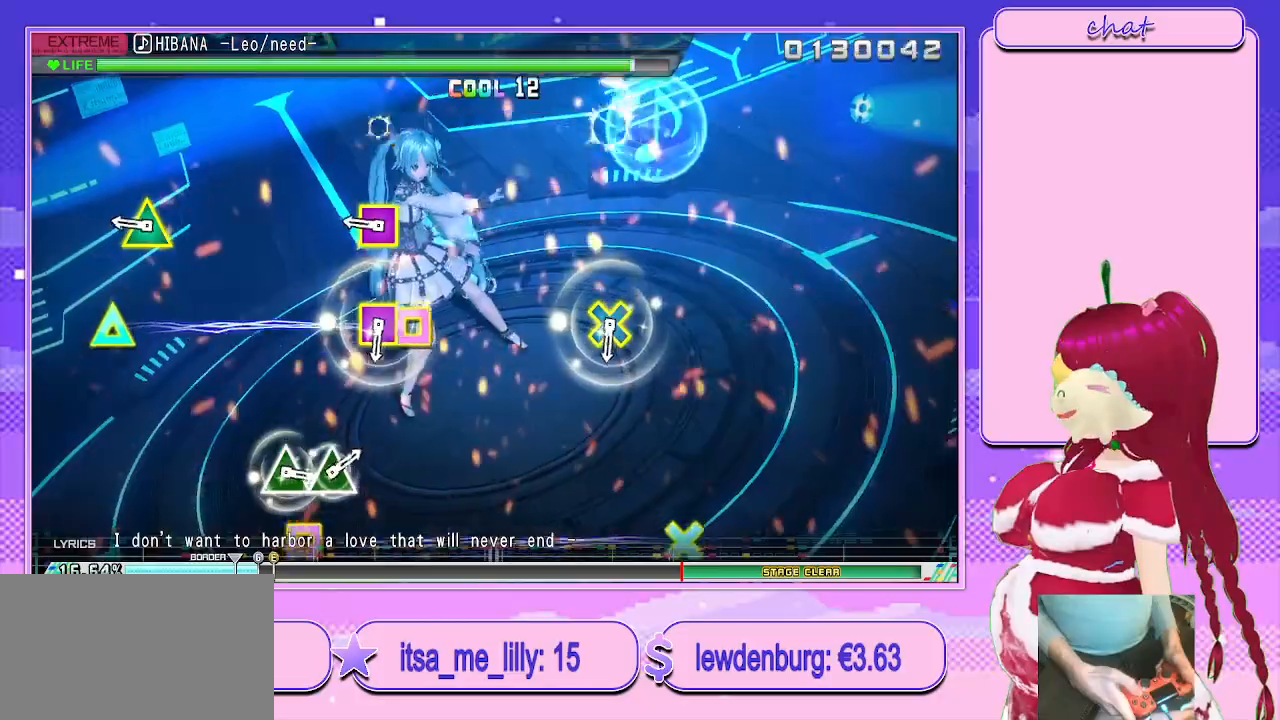
{"buttons": ["R2"], "left_stick": "center", "right_stick": "center", "events": [[117, "CROSS", "up"], [117, "SQUARE", "up"], [267, "SQUARE", "down"], [267, "TRIANGLE", "down"], [433, "TRIANGLE", "up"], [450, "SQUARE", "up"]]}
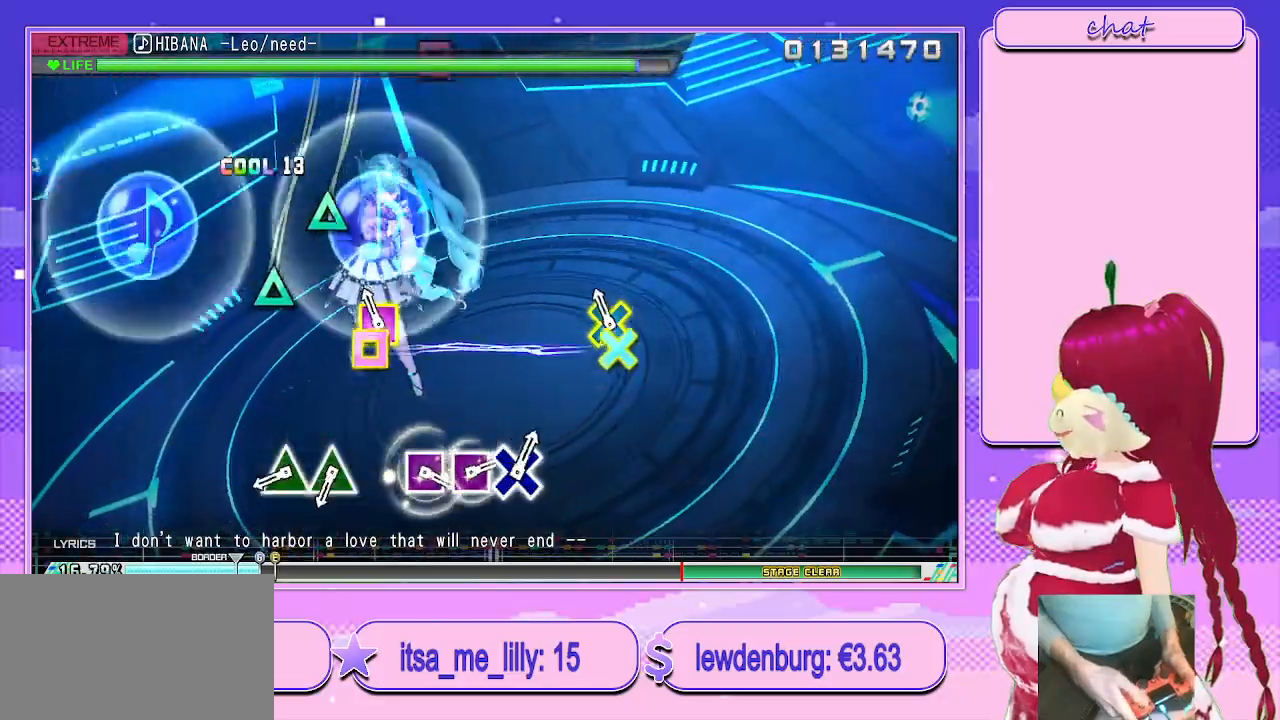
{"buttons": [], "left_stick": "center", "right_stick": "center", "events": [[67, "CROSS", "down"], [67, "SQUARE", "down"], [233, "CROSS", "up"], [233, "SQUARE", "up"], [250, "R2", "up"], [383, "TRIANGLE", "down"], [450, "TRIANGLE", "up"]]}
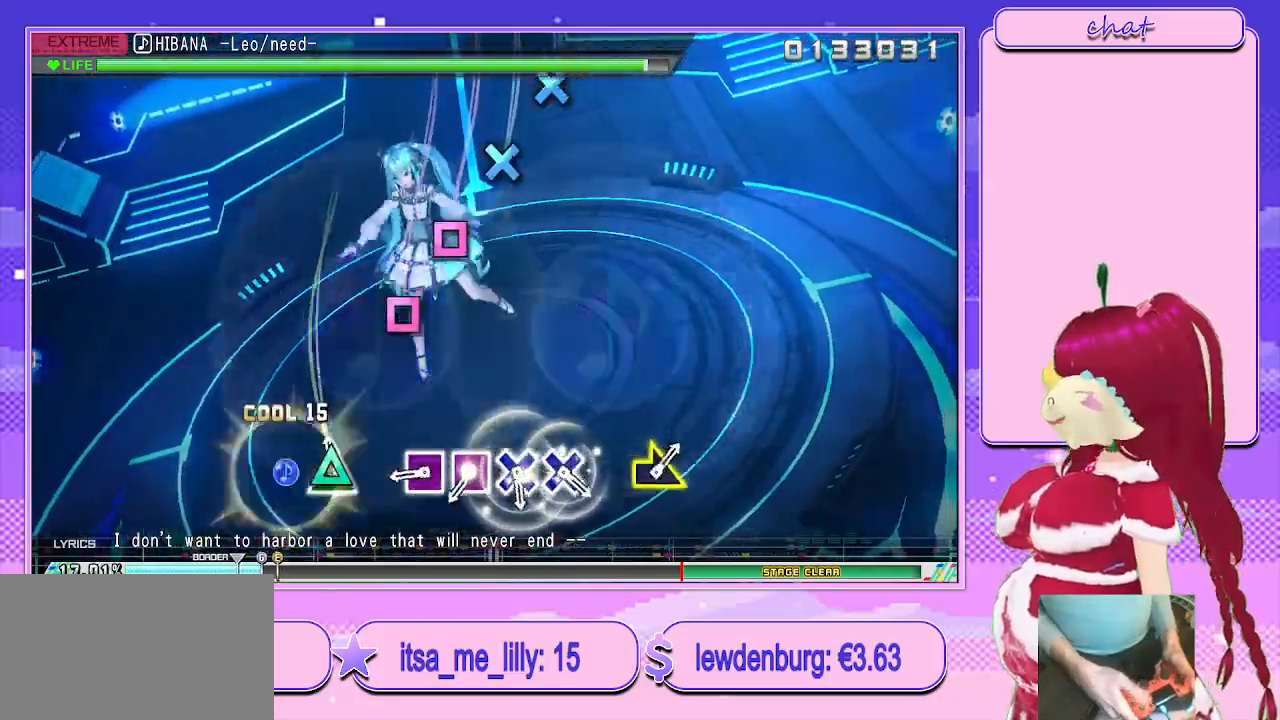
{"buttons": ["SQUARE"], "left_stick": "center", "right_stick": "center", "events": [[50, "TRIANGLE", "down"], [133, "TRIANGLE", "up"], [317, "SQUARE", "down"], [400, "SQUARE", "up"], [500, "SQUARE", "down"]]}
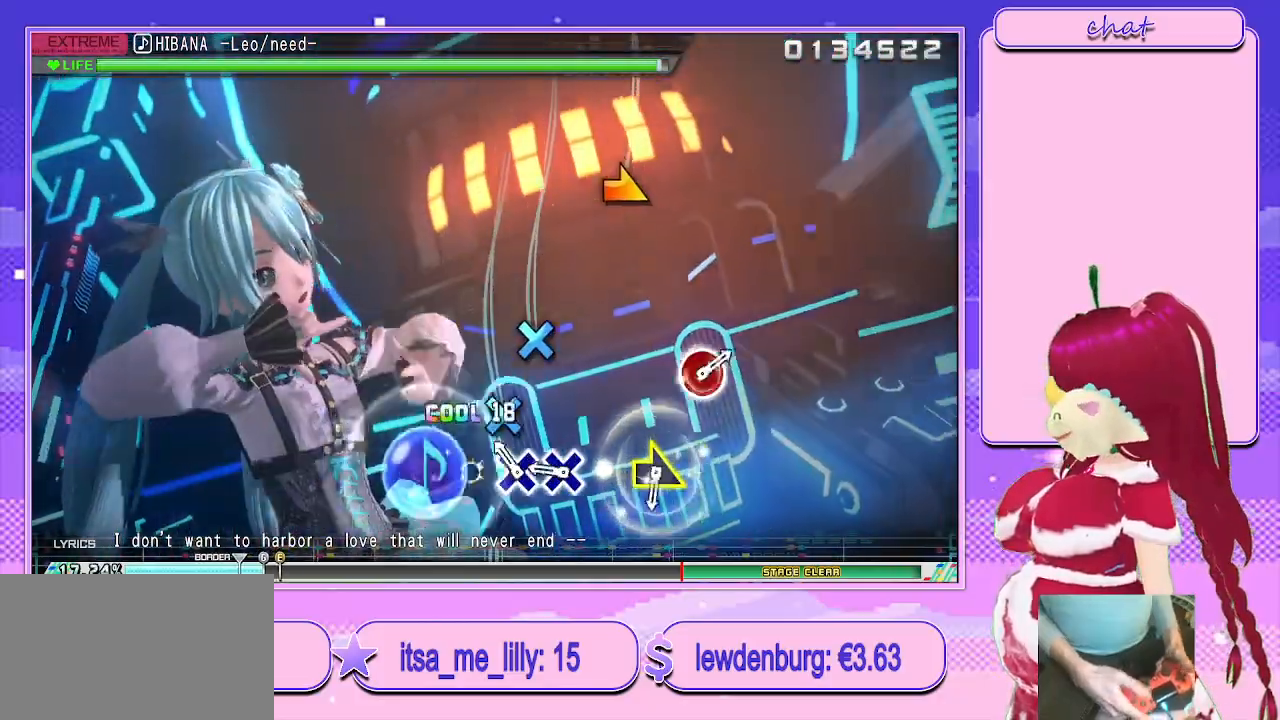
{"buttons": [], "left_stick": "center", "right_stick": "center", "events": [[67, "SQUARE", "up"], [117, "CROSS", "down"], [217, "CROSS", "up"], [283, "CROSS", "down"], [417, "CROSS", "up"]]}
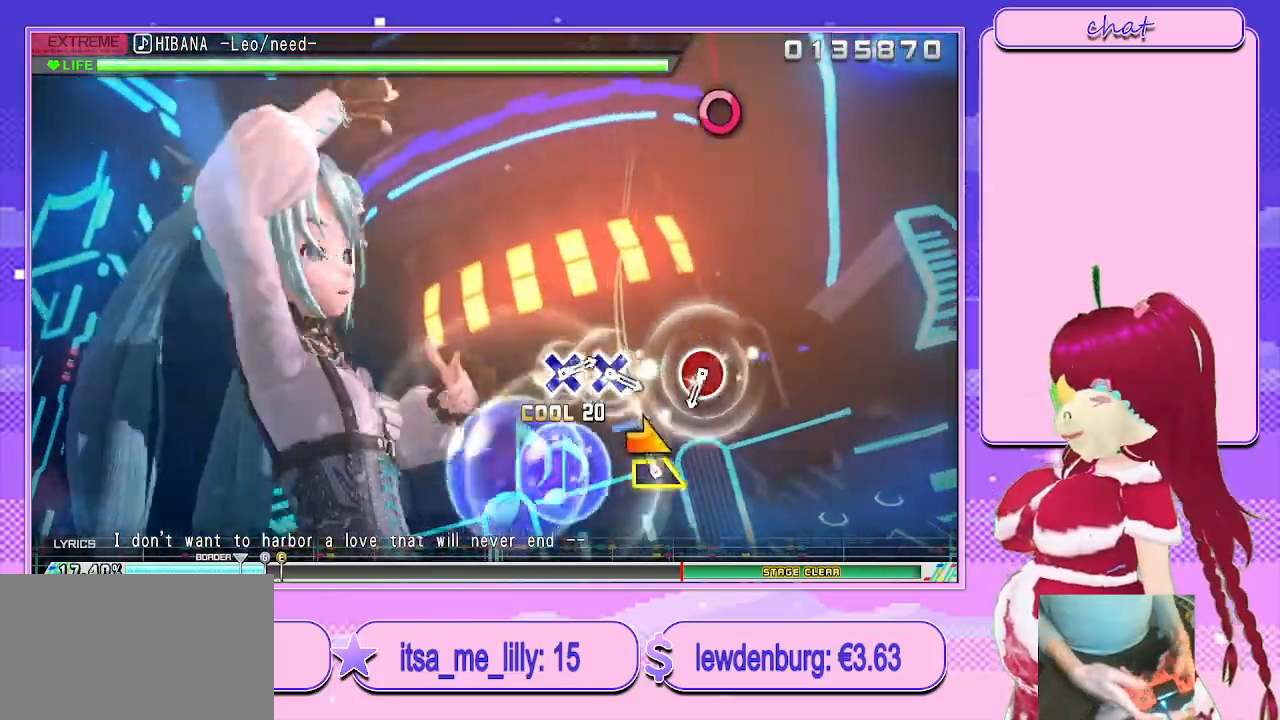
{"buttons": ["CIRCLE"], "left_stick": "center", "right_stick": "center", "events": [[67, "left_stick", "right"], [217, "left_stick", "center"], [500, "CIRCLE", "down"]]}
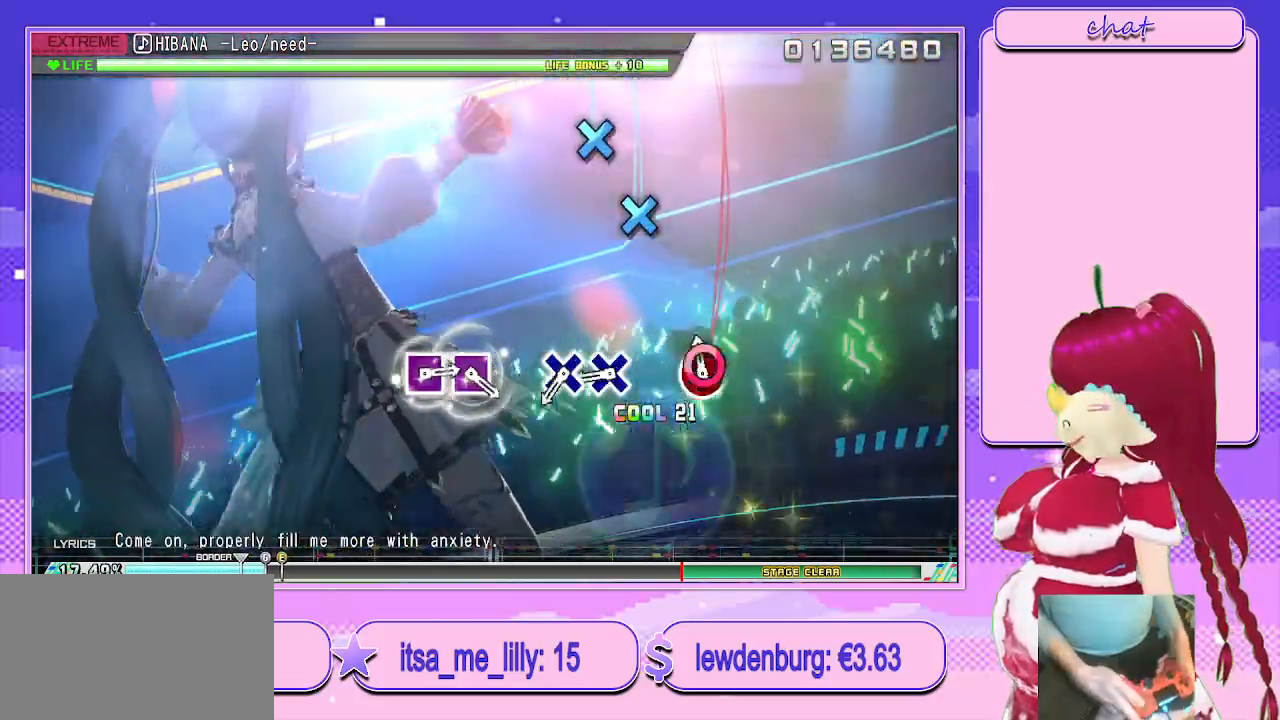
{"buttons": ["CROSS"], "left_stick": "center", "right_stick": "center", "events": [[100, "CIRCLE", "up"], [300, "CROSS", "down"], [367, "CROSS", "up"], [483, "CROSS", "down"]]}
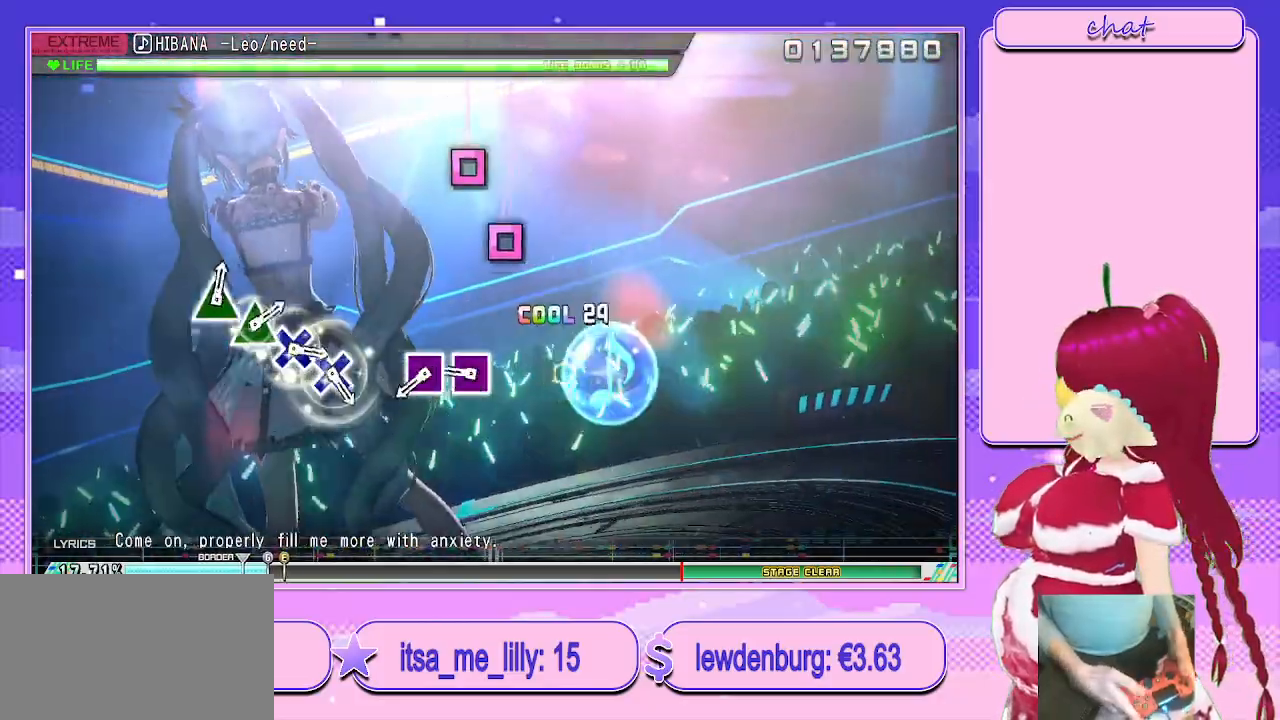
{"buttons": ["SQUARE"], "left_stick": "center", "right_stick": "center", "events": [[67, "CROSS", "up"], [267, "SQUARE", "down"], [350, "SQUARE", "up"], [433, "SQUARE", "down"]]}
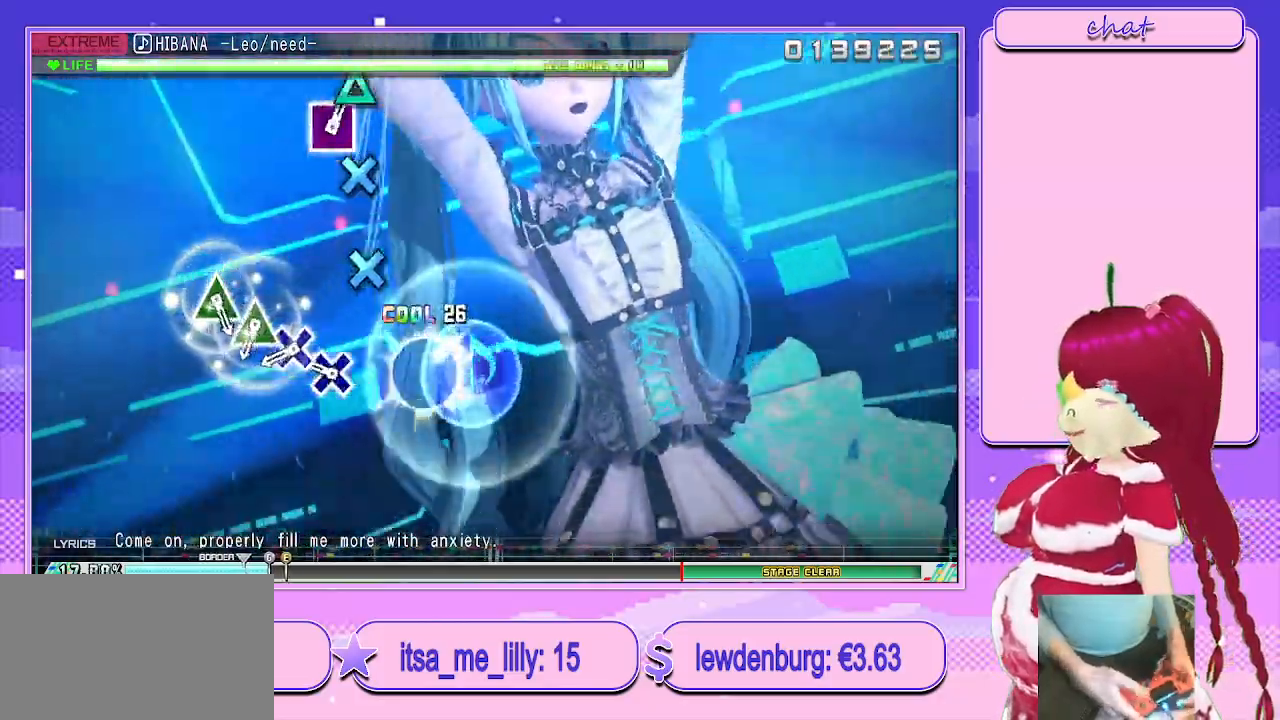
{"buttons": [], "left_stick": "center", "right_stick": "center", "events": [[17, "SQUARE", "up"], [183, "CROSS", "down"], [267, "CROSS", "up"], [383, "CROSS", "down"], [433, "CROSS", "up"]]}